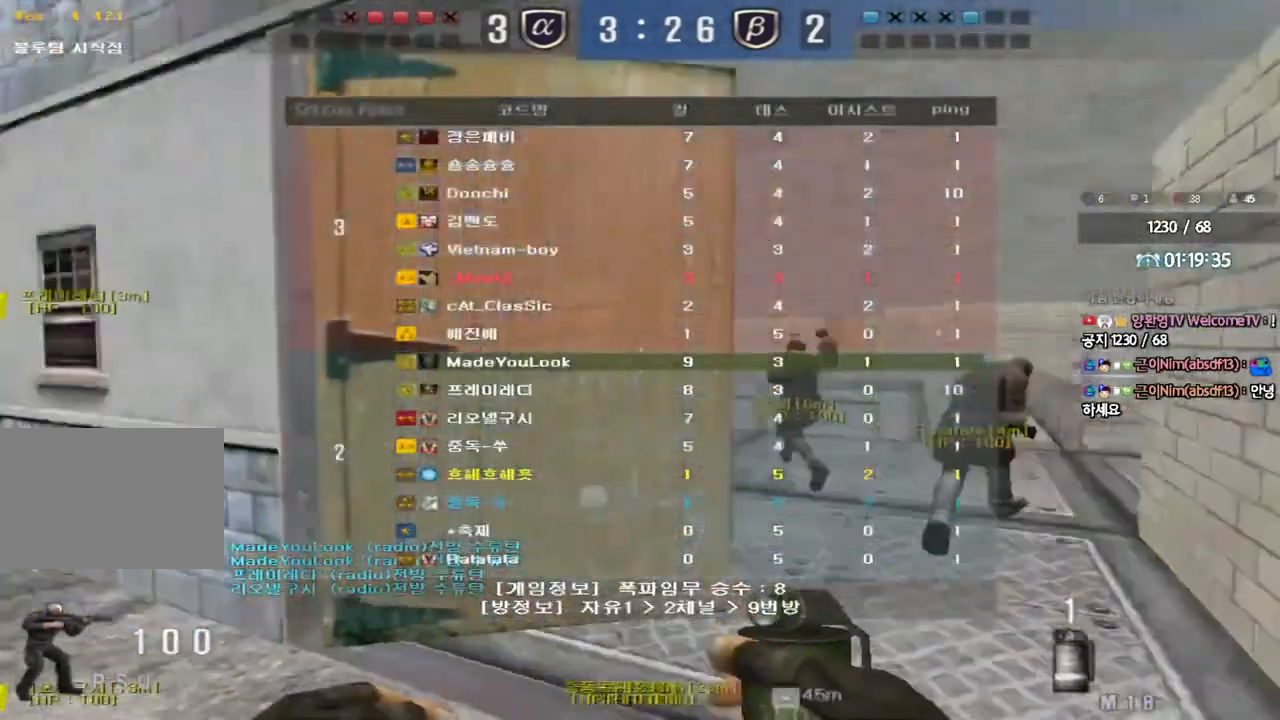
Gameplay with keyboard; each line is a JSON object with the keys held at the frame after it. "events" lists presses ("down") and releases ("up") of "a", "ctrl", "d", "e", "f", "q", "r", "s", "shift", "space", "tab" and "w" between this image and that frame as [ms after this image, input, new state], when the widget could be followed in between. No other keys are recorded. Mouse input is not recorded.
{"keys": ["d", "tab", "w"], "events": []}
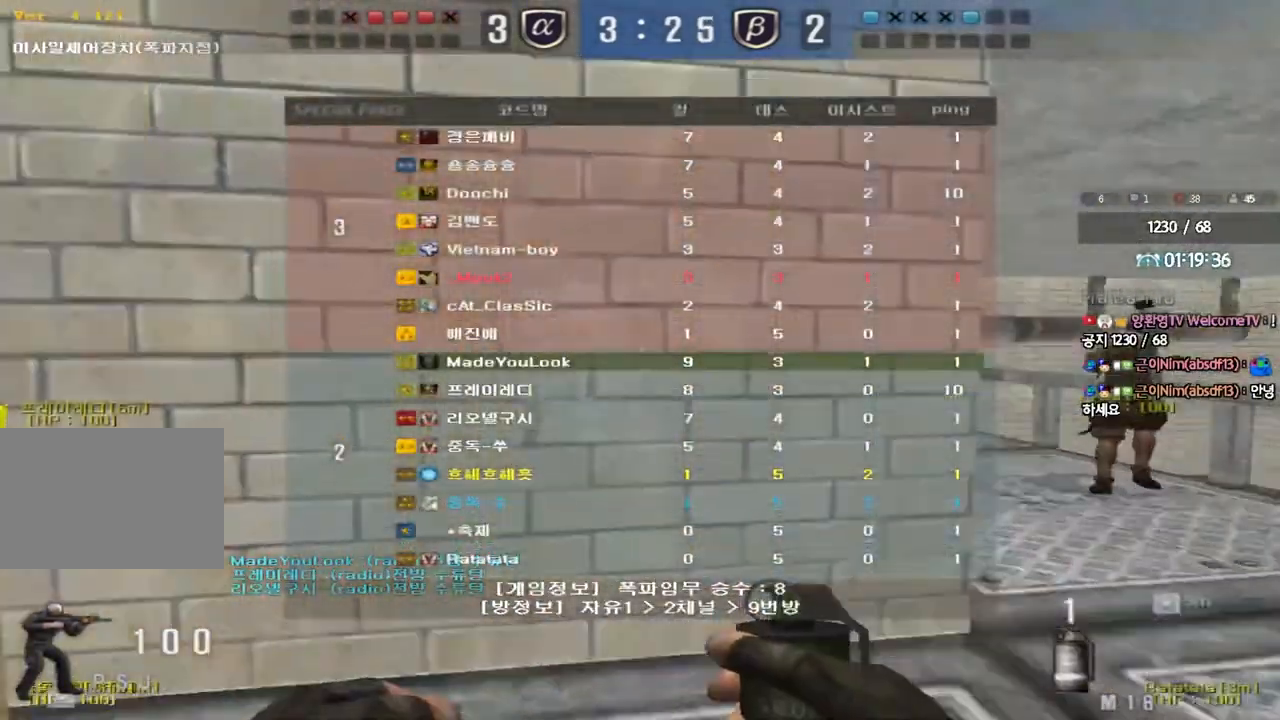
{"keys": ["a", "w"], "events": [[333, "tab", "up"], [350, "d", "up"], [450, "a", "down"]]}
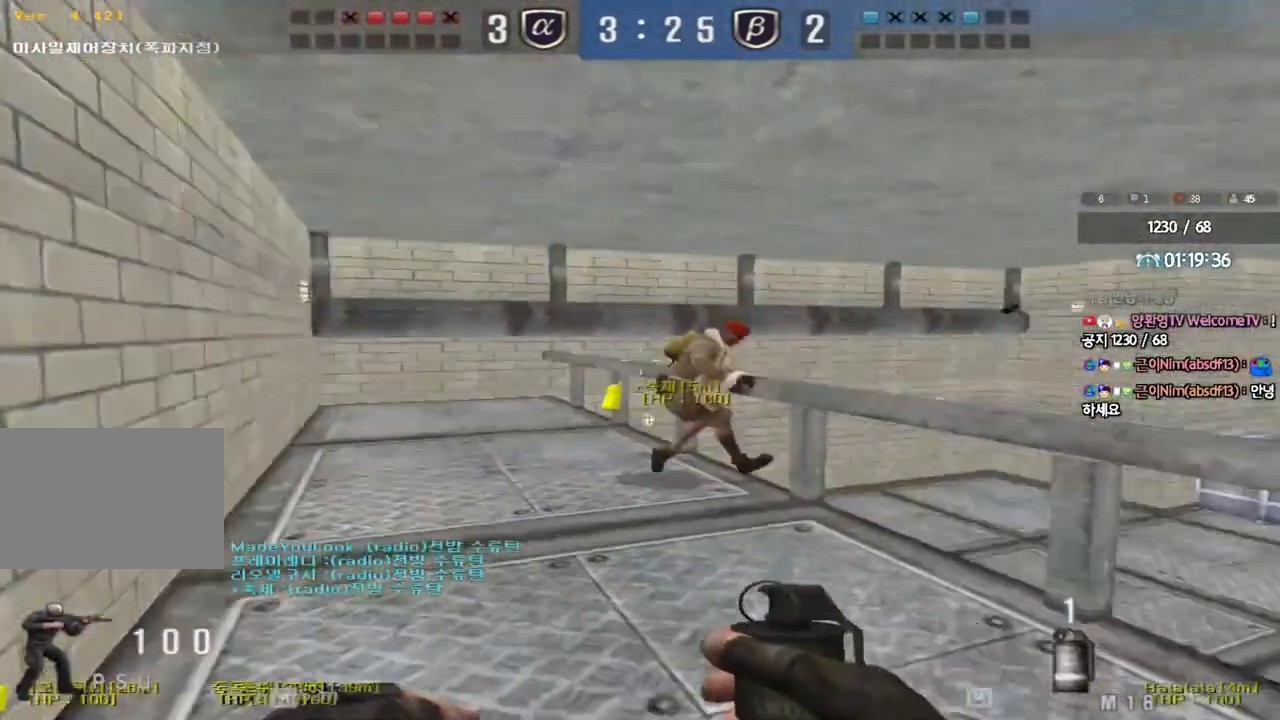
{"keys": [], "events": [[317, "shift", "down"], [317, "w", "up"], [333, "a", "up"], [383, "space", "down"], [433, "shift", "up"], [450, "space", "up"]]}
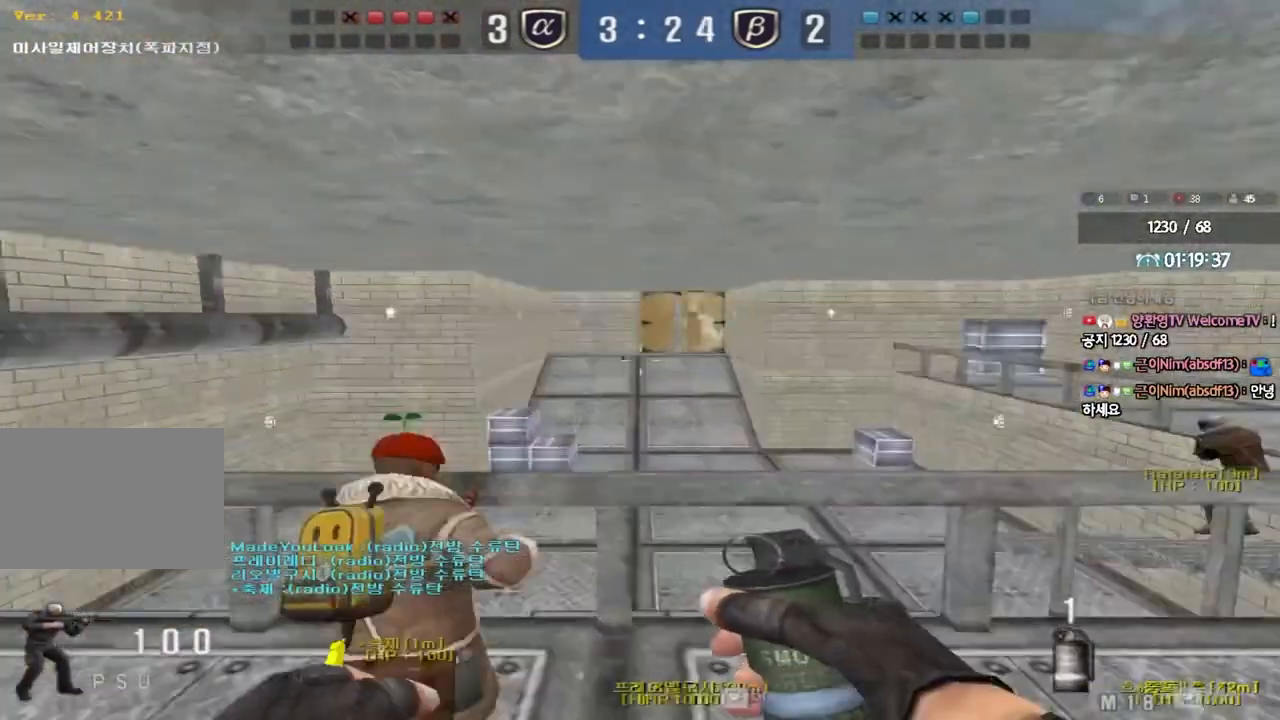
{"keys": [], "events": []}
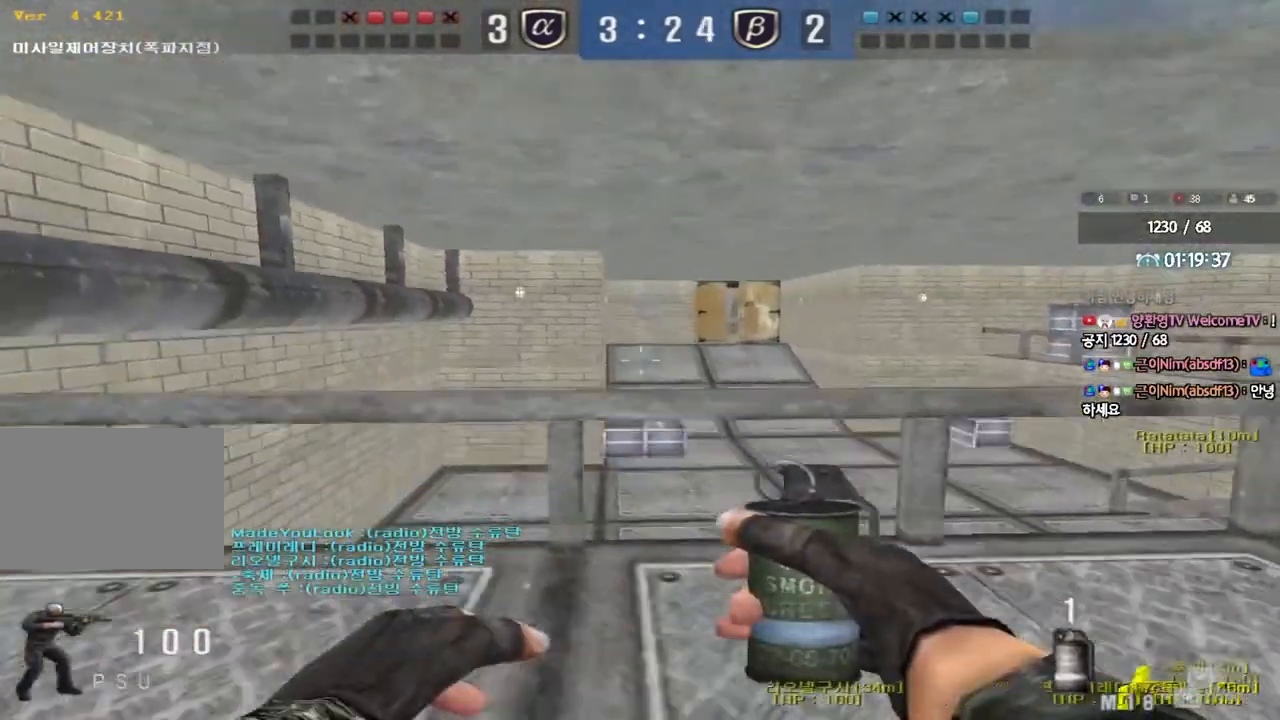
{"keys": ["a", "w"], "events": [[350, "a", "down"], [367, "w", "down"]]}
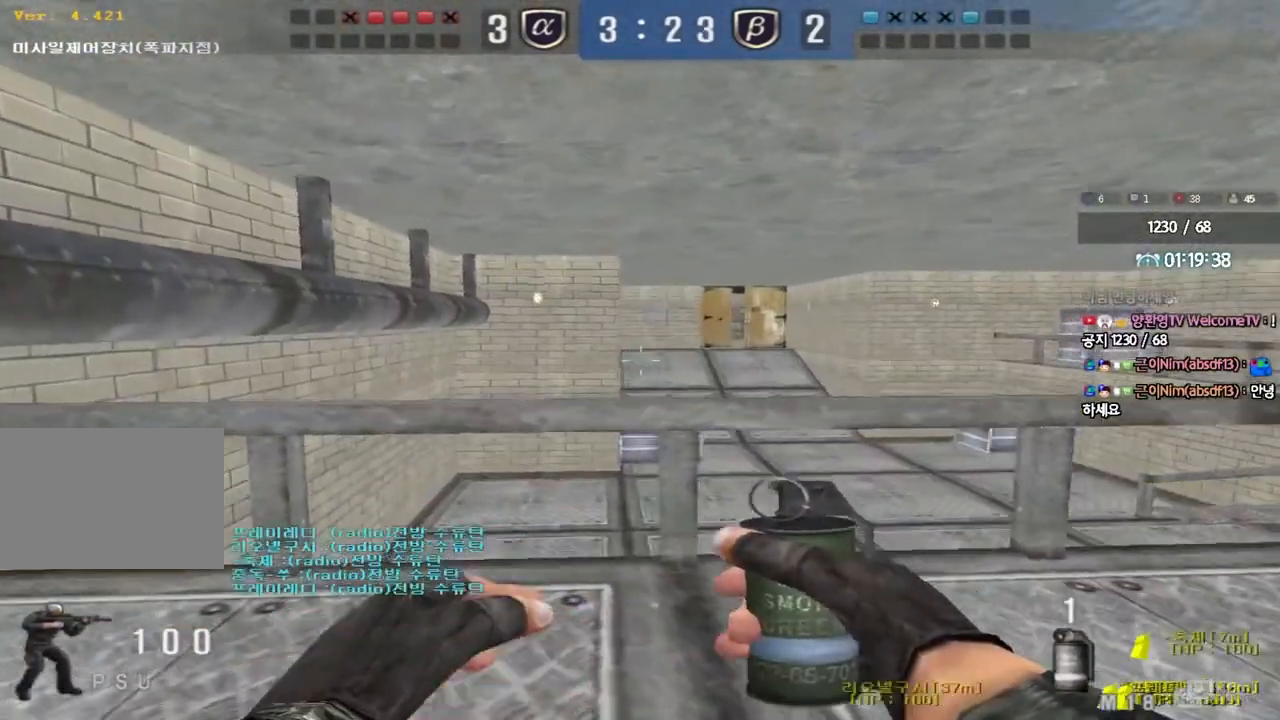
{"keys": ["ctrl"], "events": [[267, "w", "up"], [283, "a", "up"], [300, "ctrl", "down"]]}
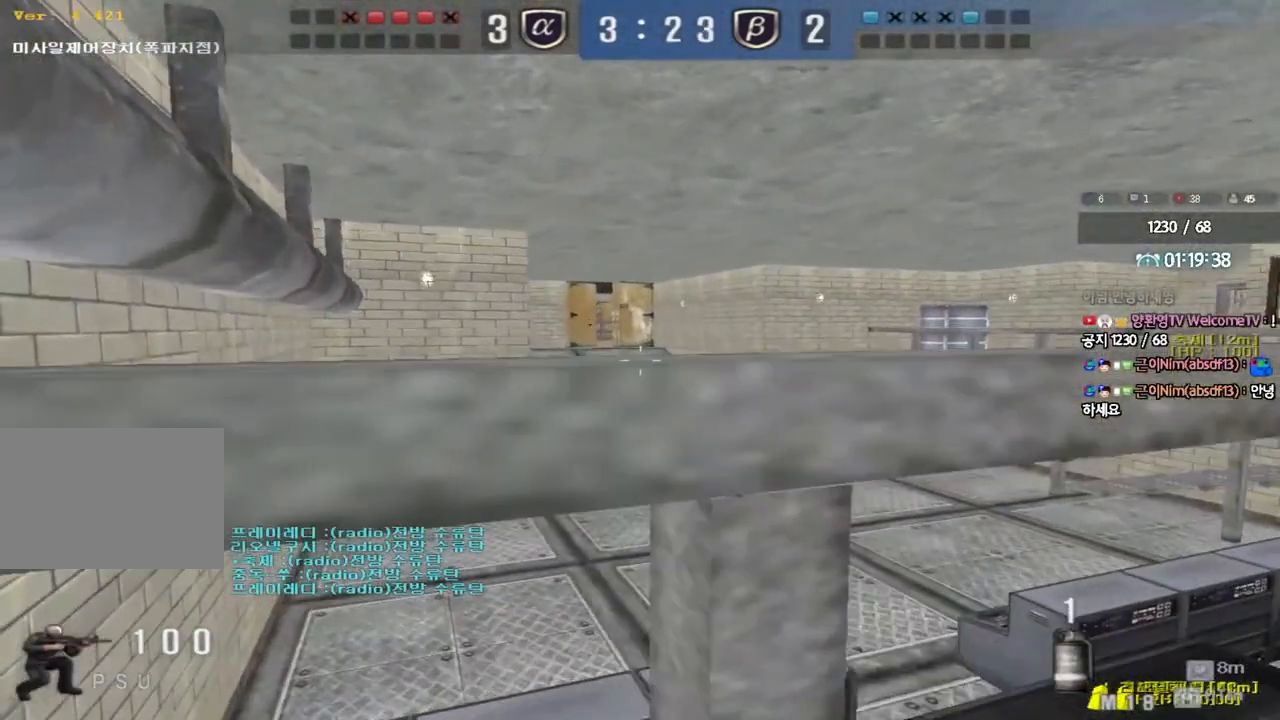
{"keys": ["a", "shift"], "events": [[167, "a", "down"], [167, "w", "down"], [300, "ctrl", "up"], [333, "a", "up"], [383, "w", "up"], [450, "a", "down"], [467, "shift", "down"]]}
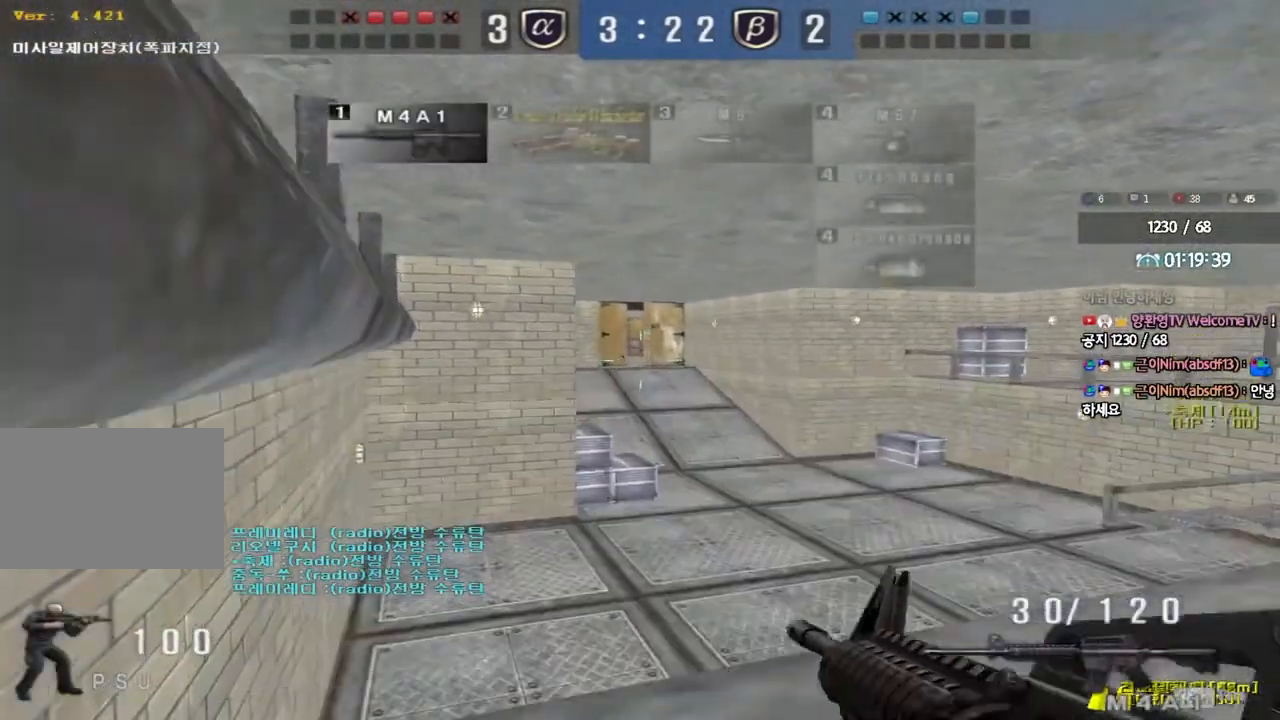
{"keys": ["ctrl", "w"], "events": [[117, "a", "up"], [283, "shift", "up"], [433, "ctrl", "down"], [483, "w", "down"]]}
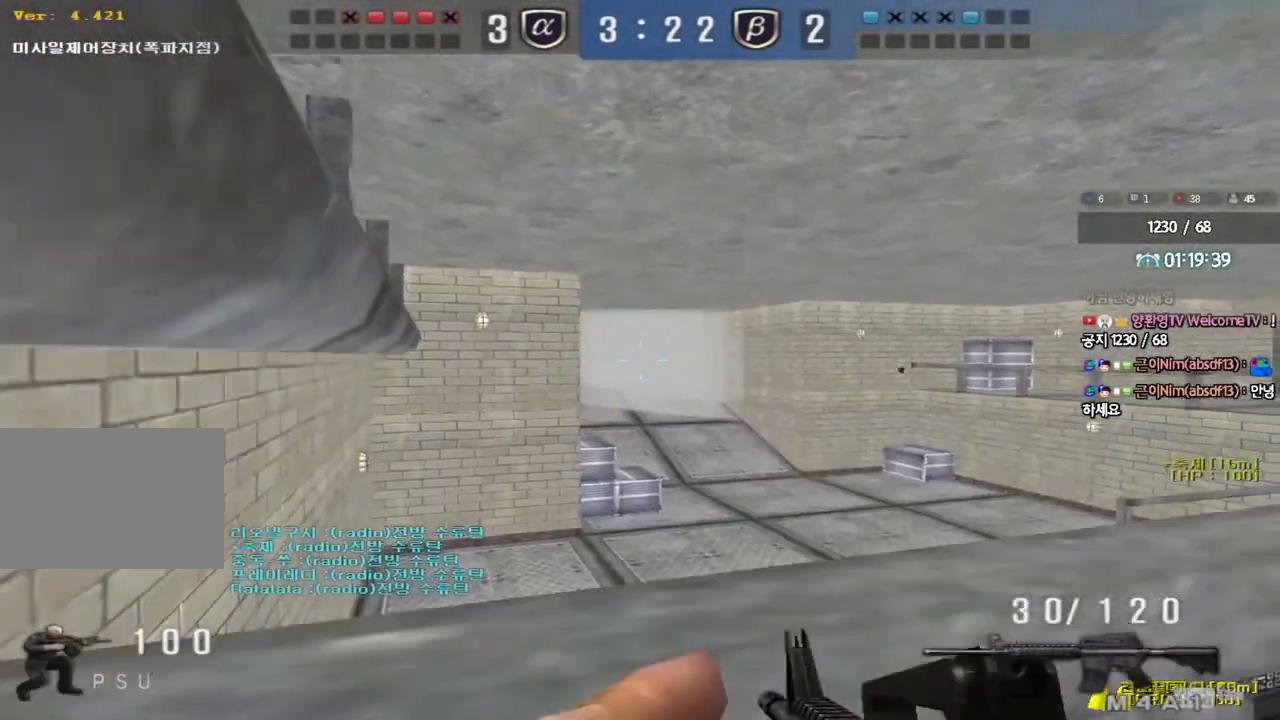
{"keys": ["ctrl"], "events": [[17, "d", "down"], [150, "d", "up"], [167, "w", "up"]]}
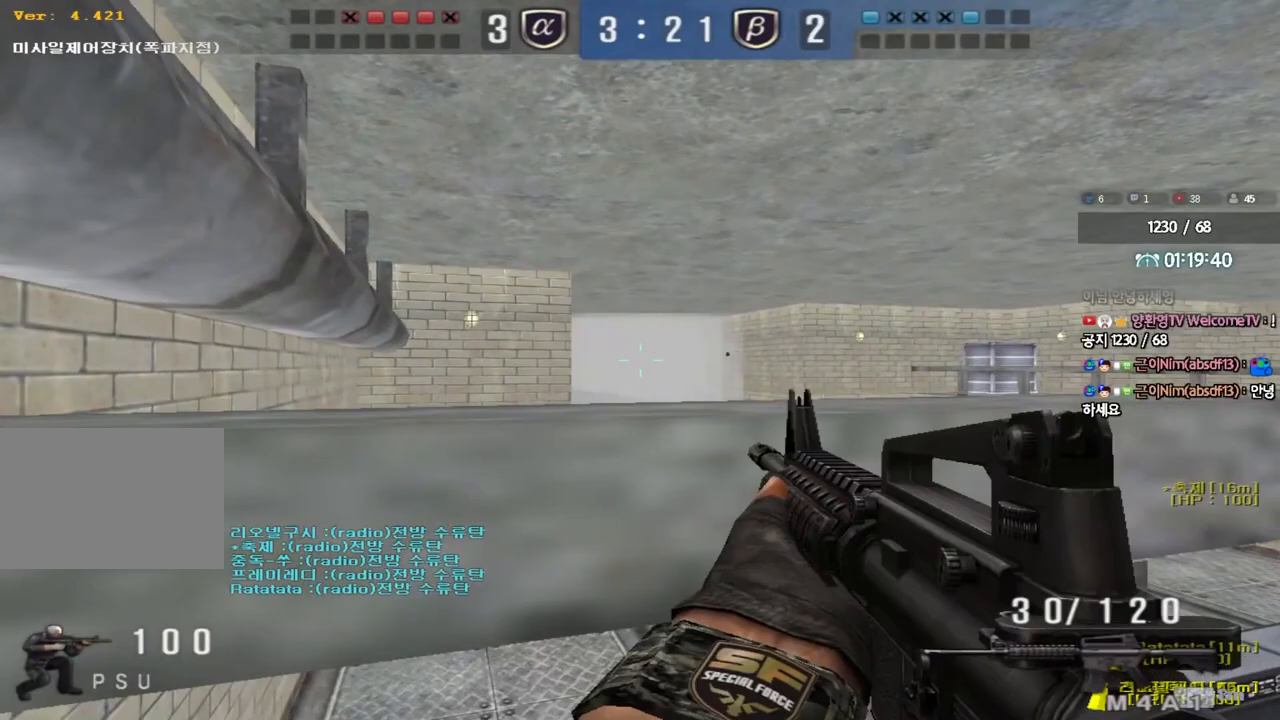
{"keys": ["ctrl", "d"], "events": [[33, "d", "down"], [33, "w", "down"], [200, "d", "up"], [200, "w", "up"], [467, "d", "down"]]}
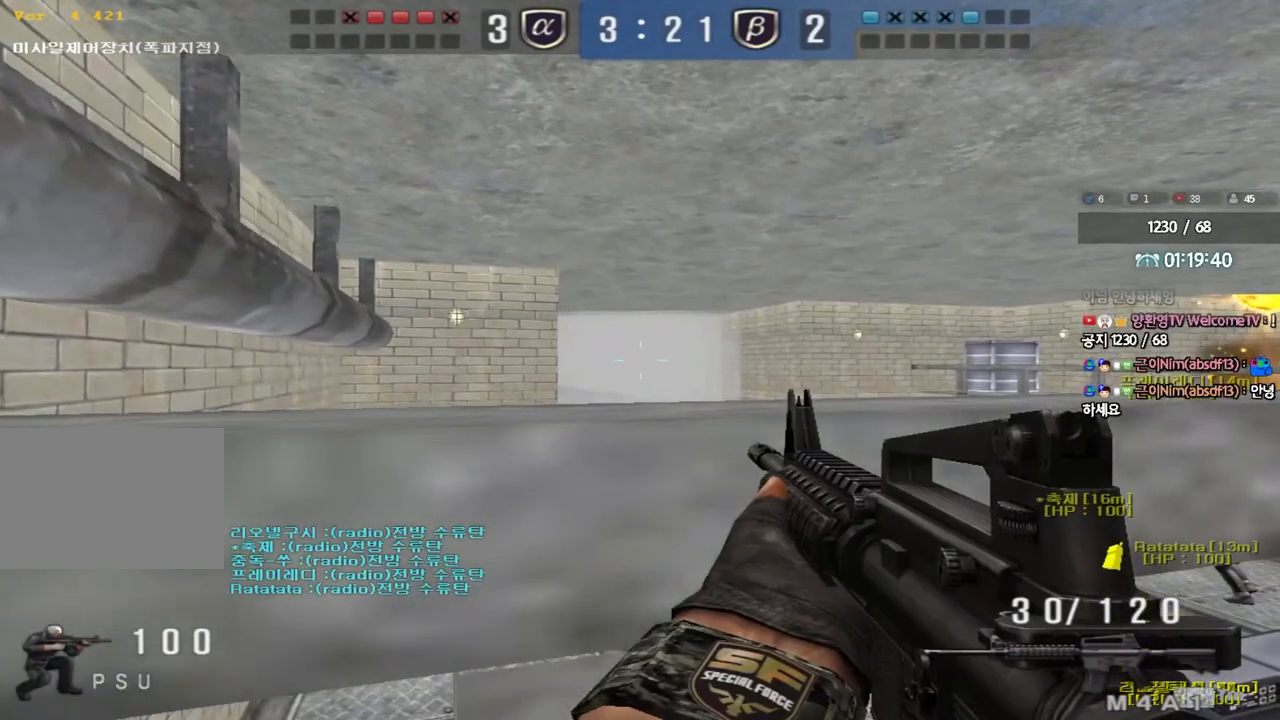
{"keys": ["ctrl"], "events": [[33, "d", "up"], [233, "a", "down"], [317, "a", "up"]]}
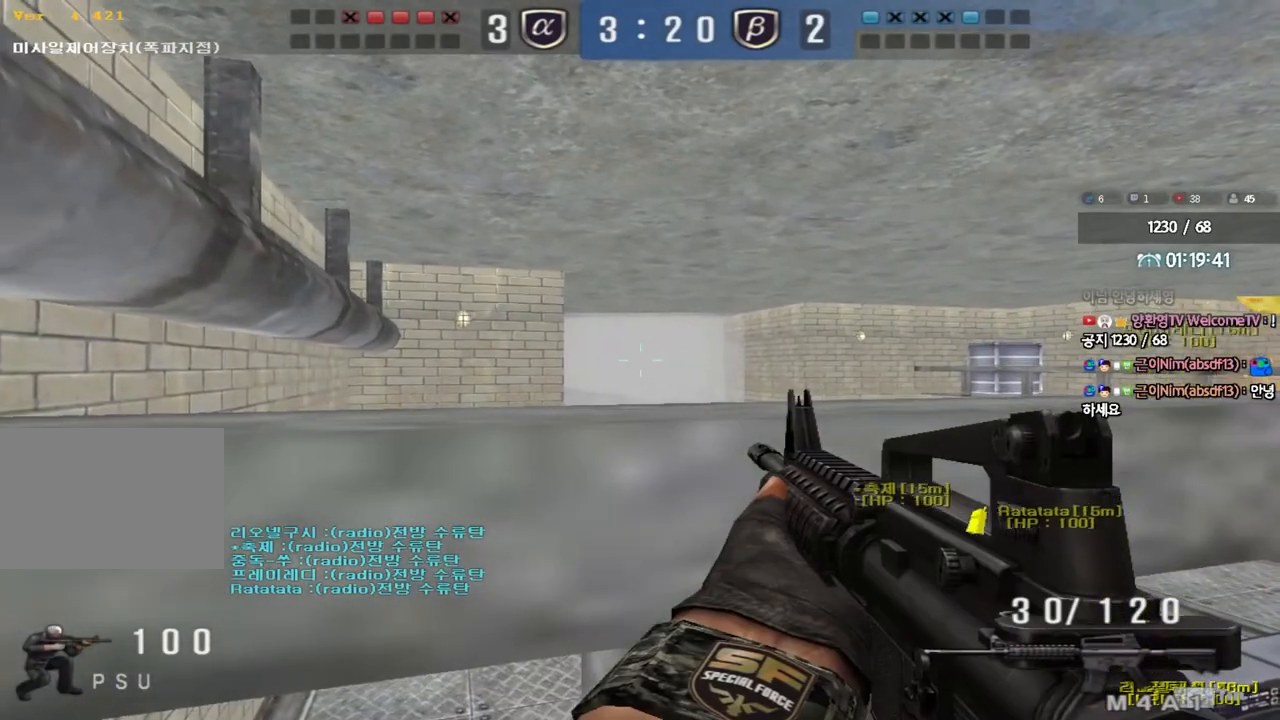
{"keys": ["ctrl"], "events": []}
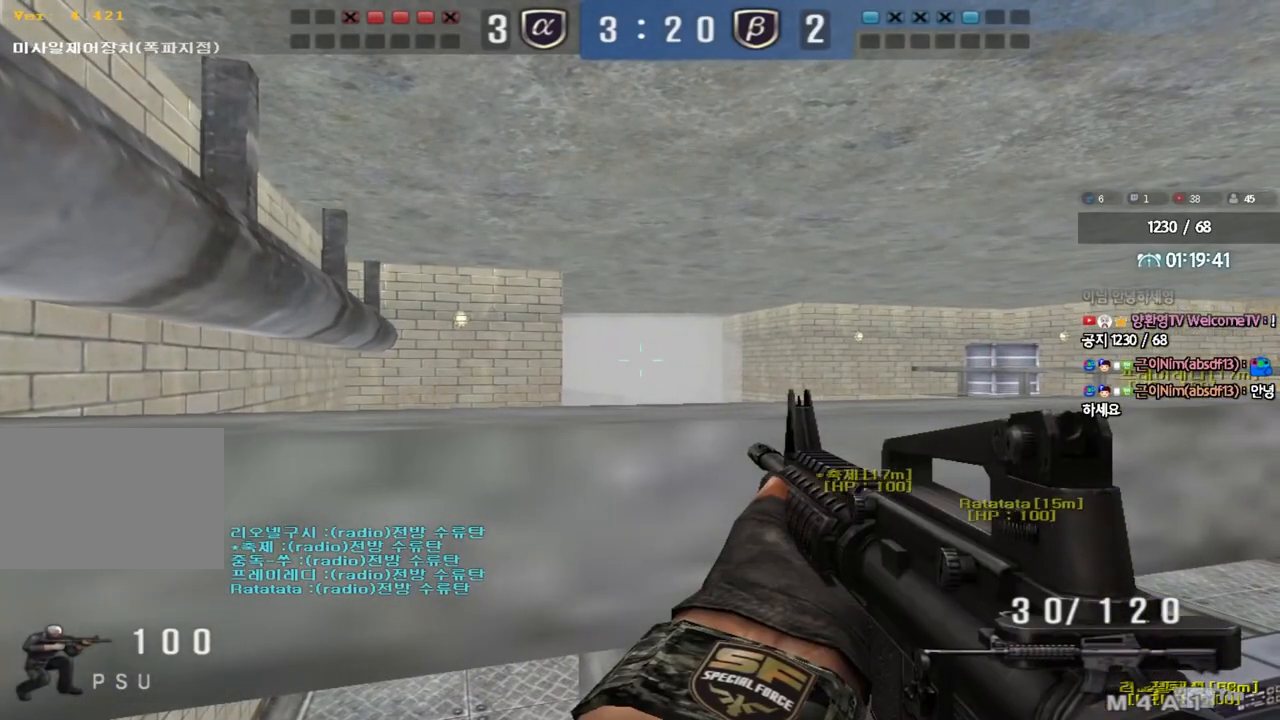
{"keys": [], "events": [[167, "a", "down"], [217, "a", "up"], [367, "a", "down"], [450, "a", "up"], [483, "ctrl", "up"]]}
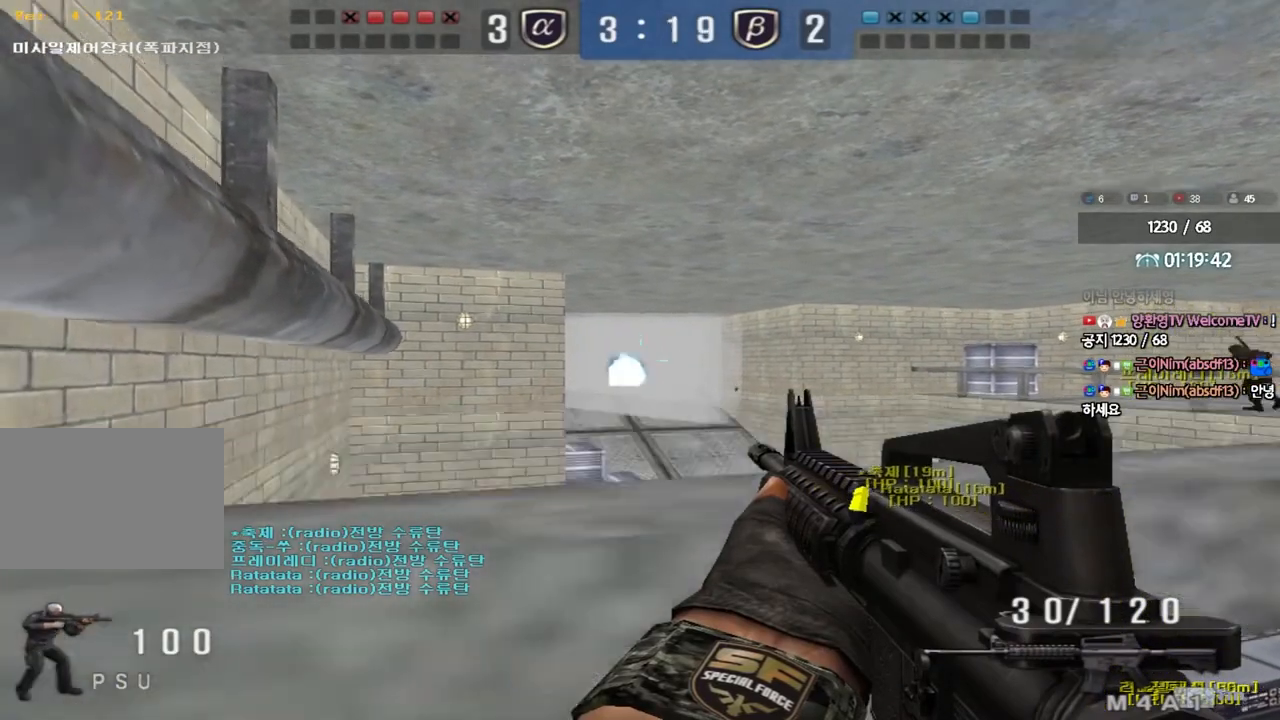
{"keys": ["shift"], "events": [[100, "a", "down"], [167, "shift", "down"], [333, "a", "up"]]}
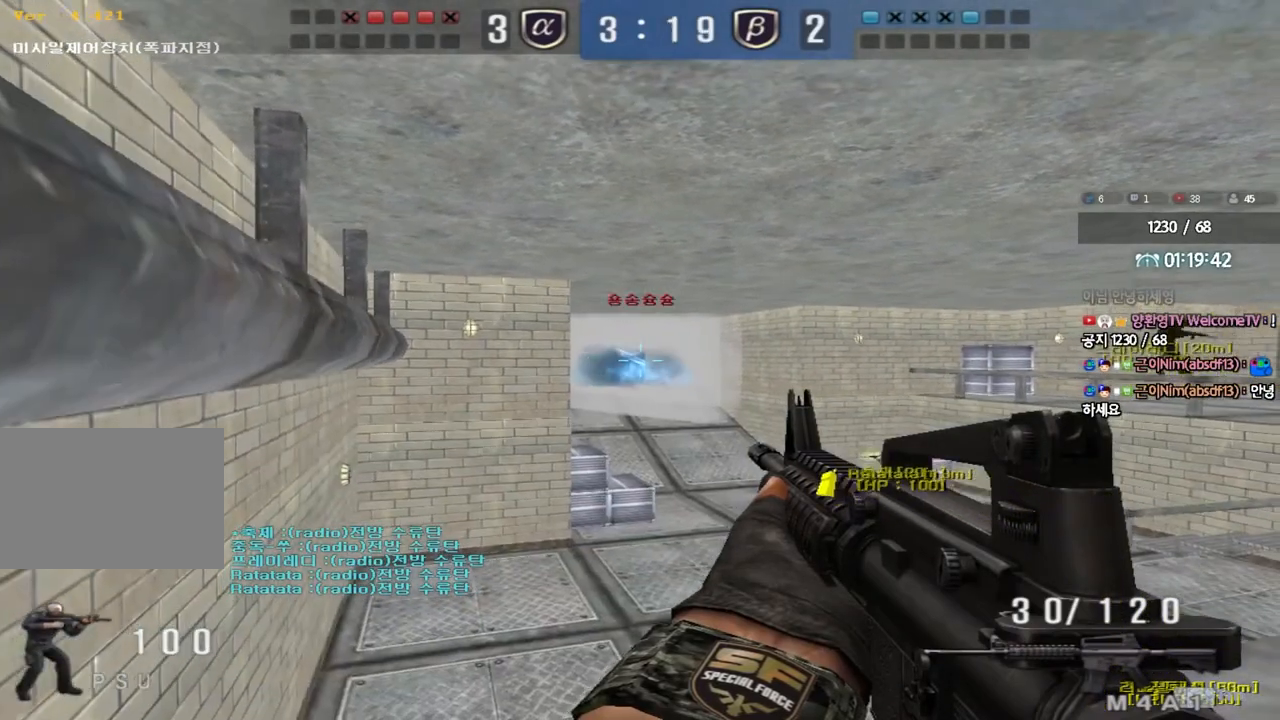
{"keys": ["shift"], "events": []}
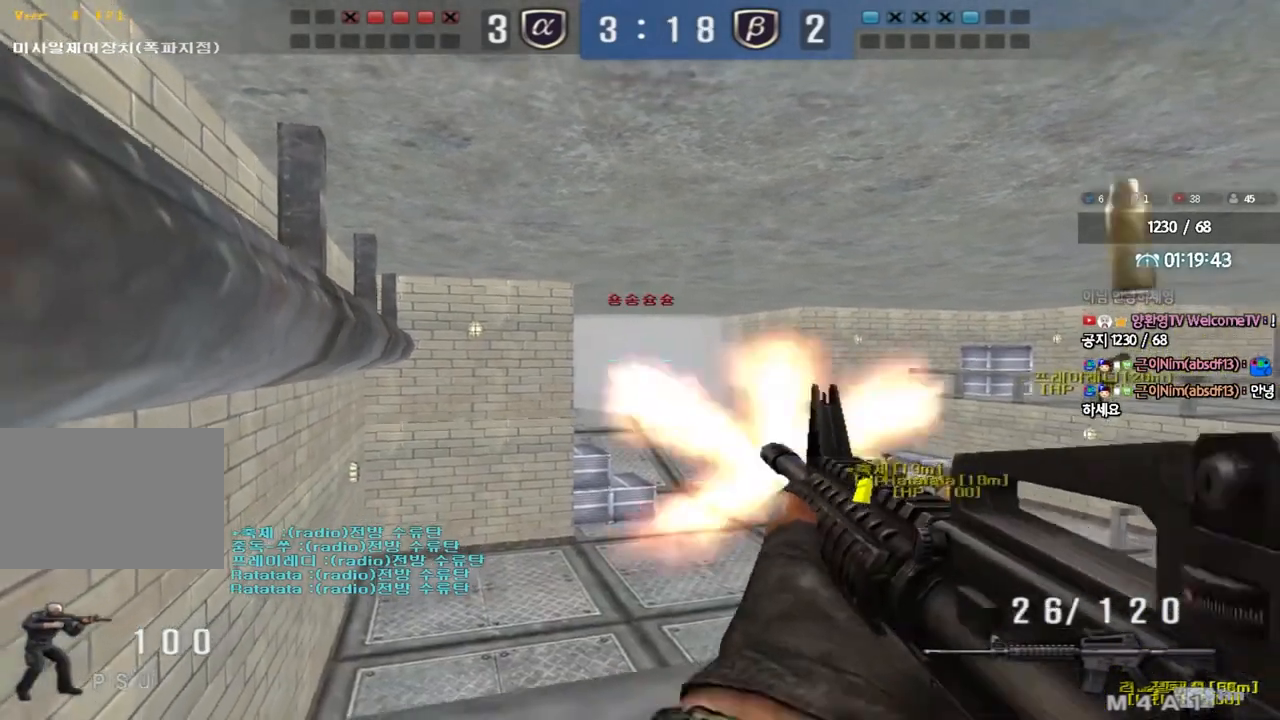
{"keys": [], "events": [[167, "shift", "up"]]}
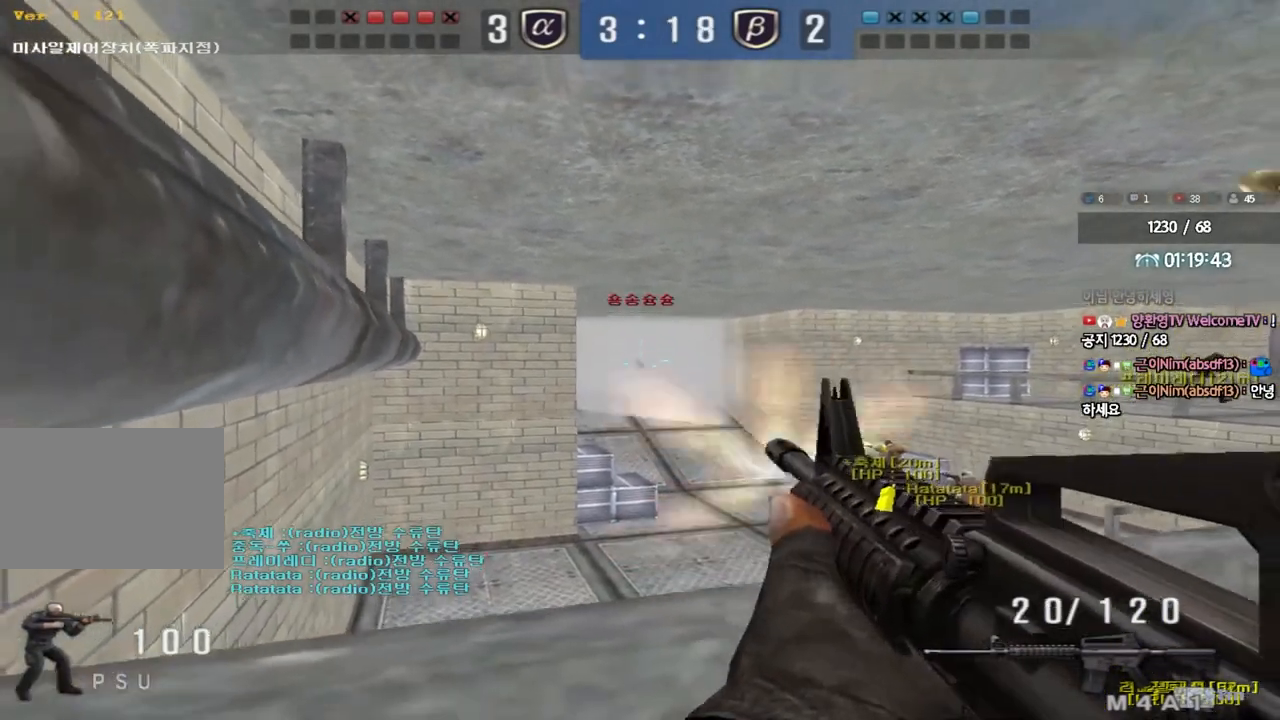
{"keys": [], "events": []}
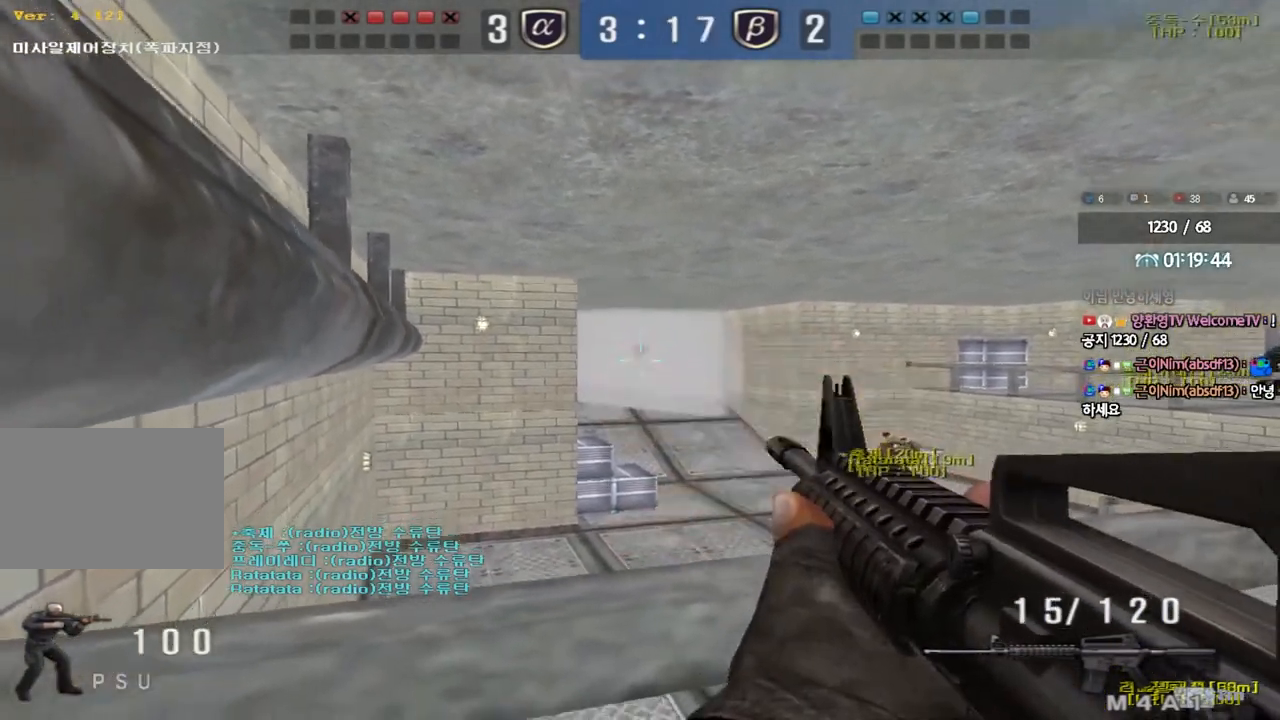
{"keys": ["shift", "w"], "events": [[133, "w", "down"], [150, "d", "down"], [500, "d", "up"], [500, "shift", "down"]]}
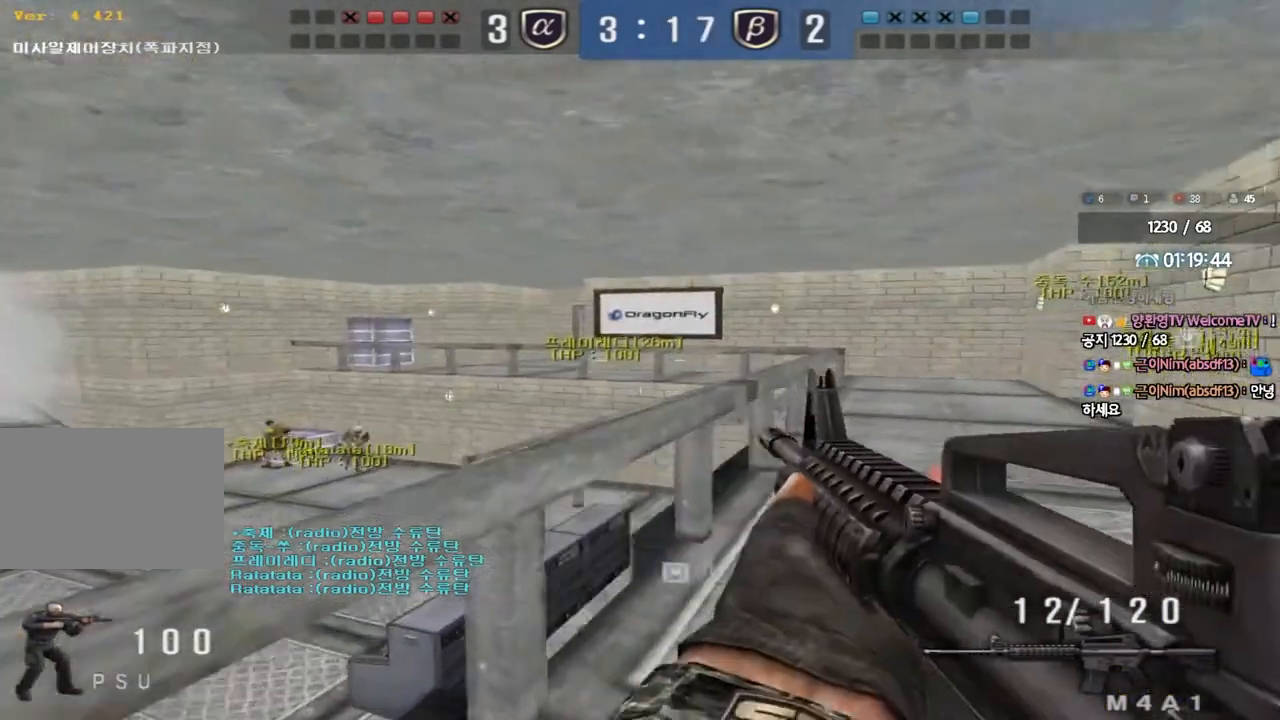
{"keys": [], "events": [[17, "w", "up"], [50, "space", "down"], [150, "space", "up"], [167, "shift", "up"]]}
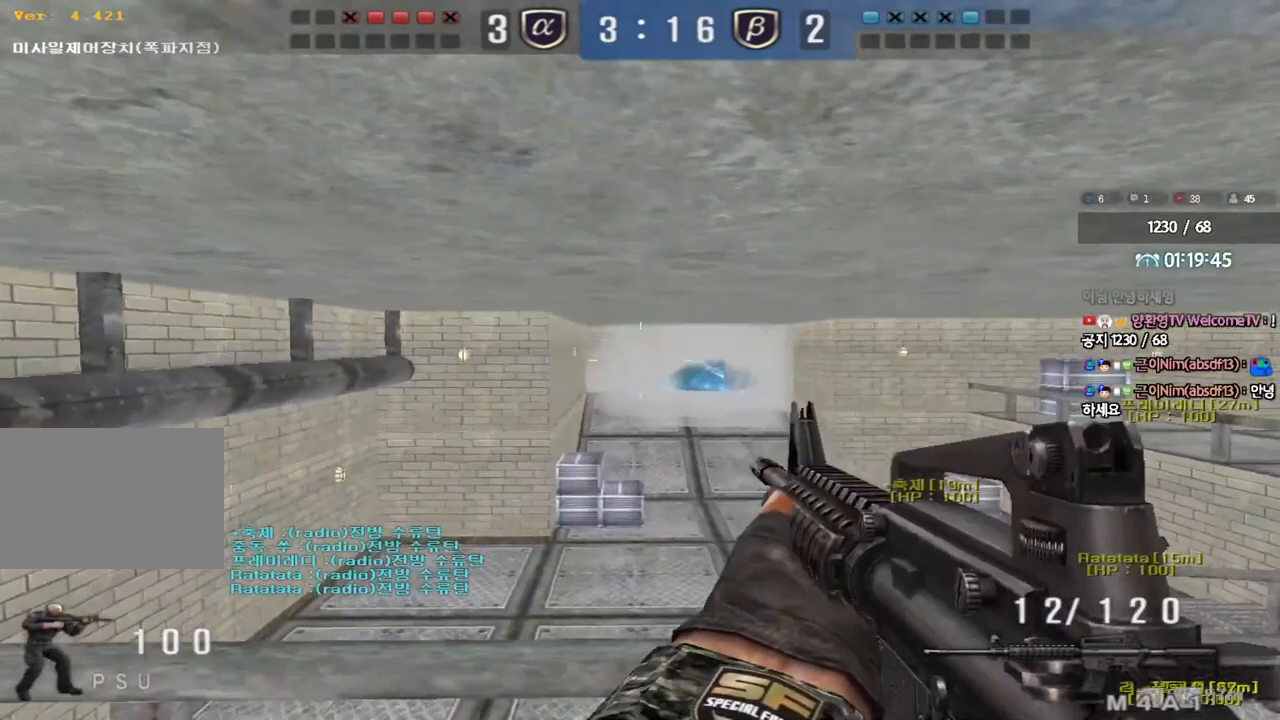
{"keys": ["a", "s"], "events": [[117, "a", "down"], [117, "w", "down"], [317, "w", "up"], [333, "a", "up"], [433, "a", "down"], [450, "s", "down"]]}
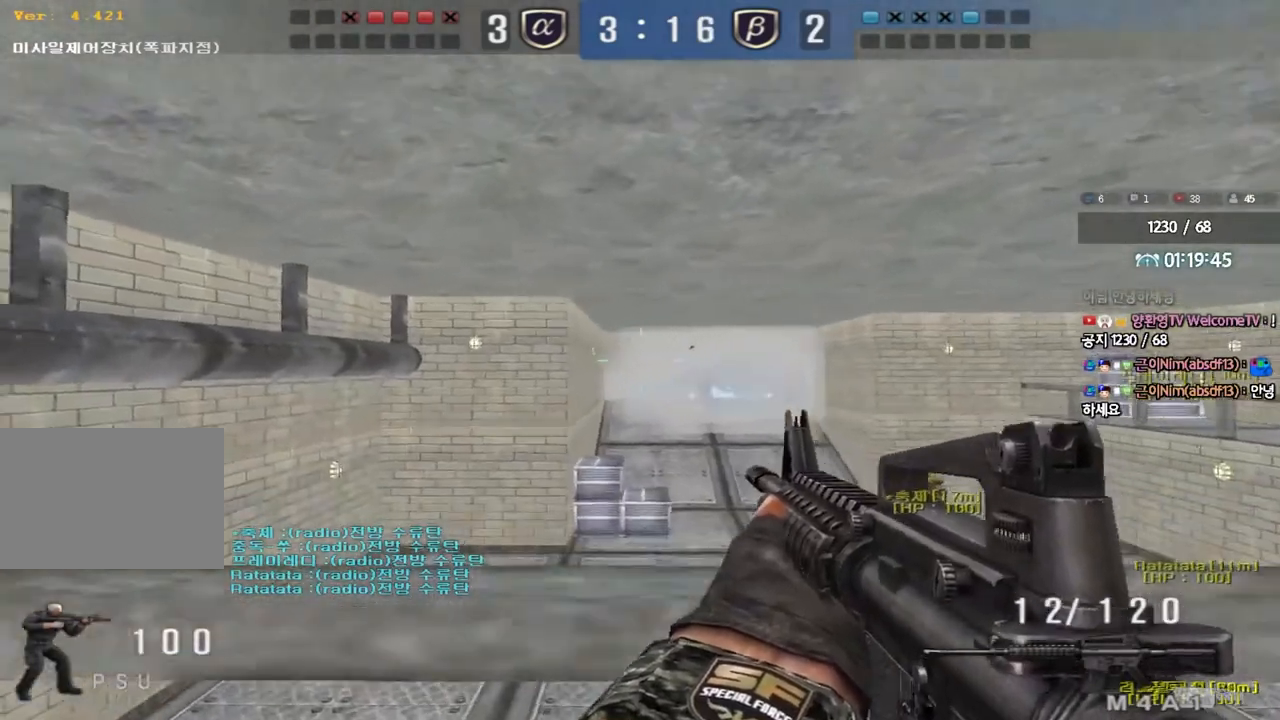
{"keys": ["s"], "events": [[283, "a", "up"], [300, "s", "up"], [450, "s", "down"]]}
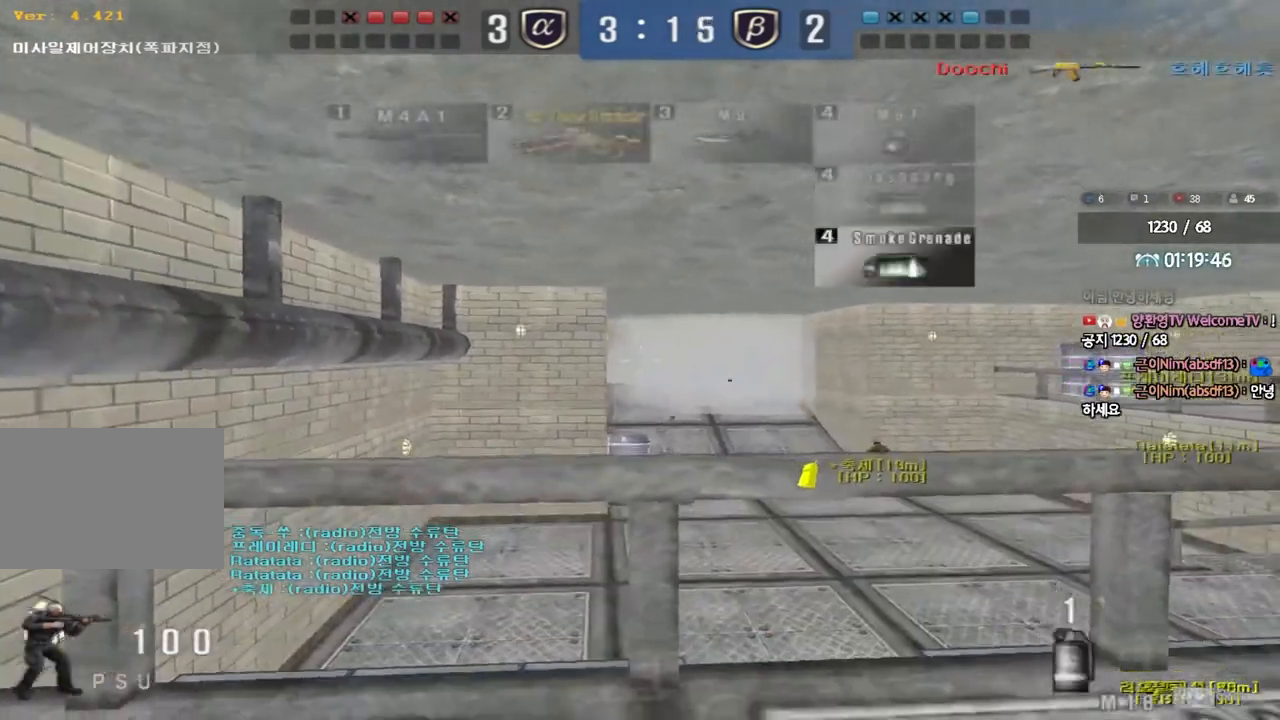
{"keys": [], "events": [[33, "d", "down"], [183, "s", "up"], [300, "s", "down"], [450, "d", "up"], [450, "s", "up"]]}
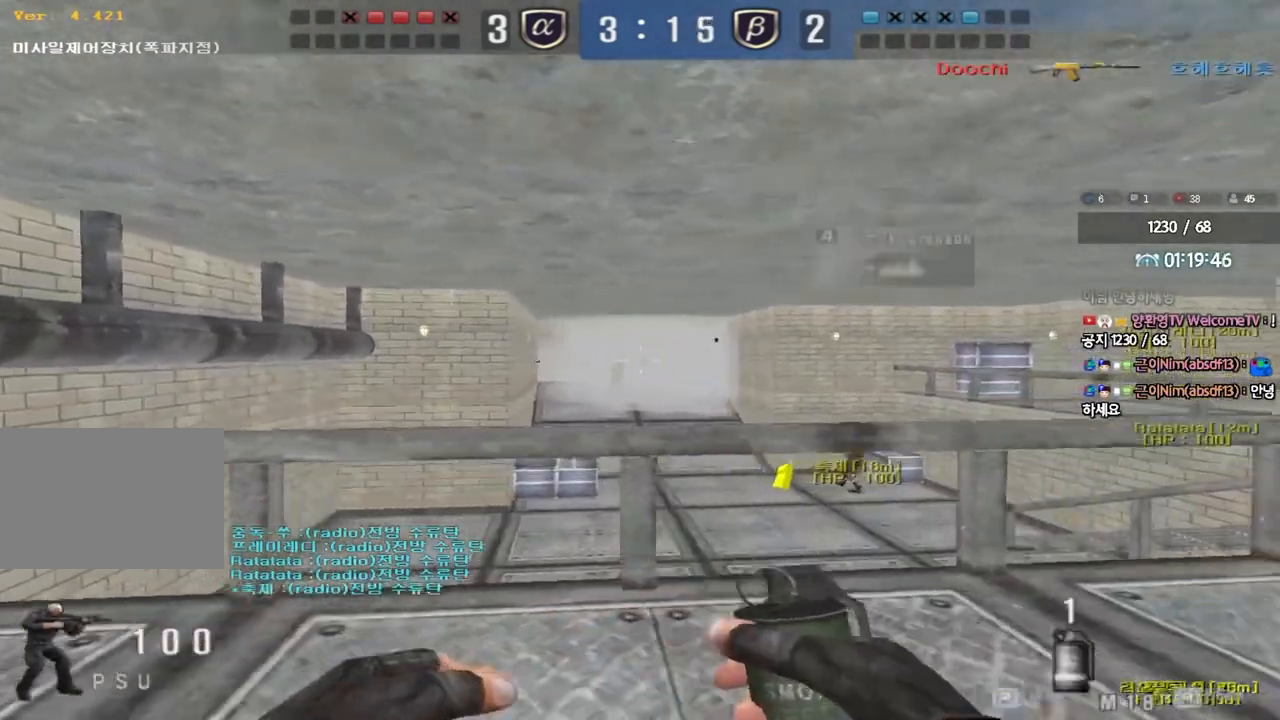
{"keys": ["a", "w"], "events": [[233, "a", "down"], [233, "w", "down"]]}
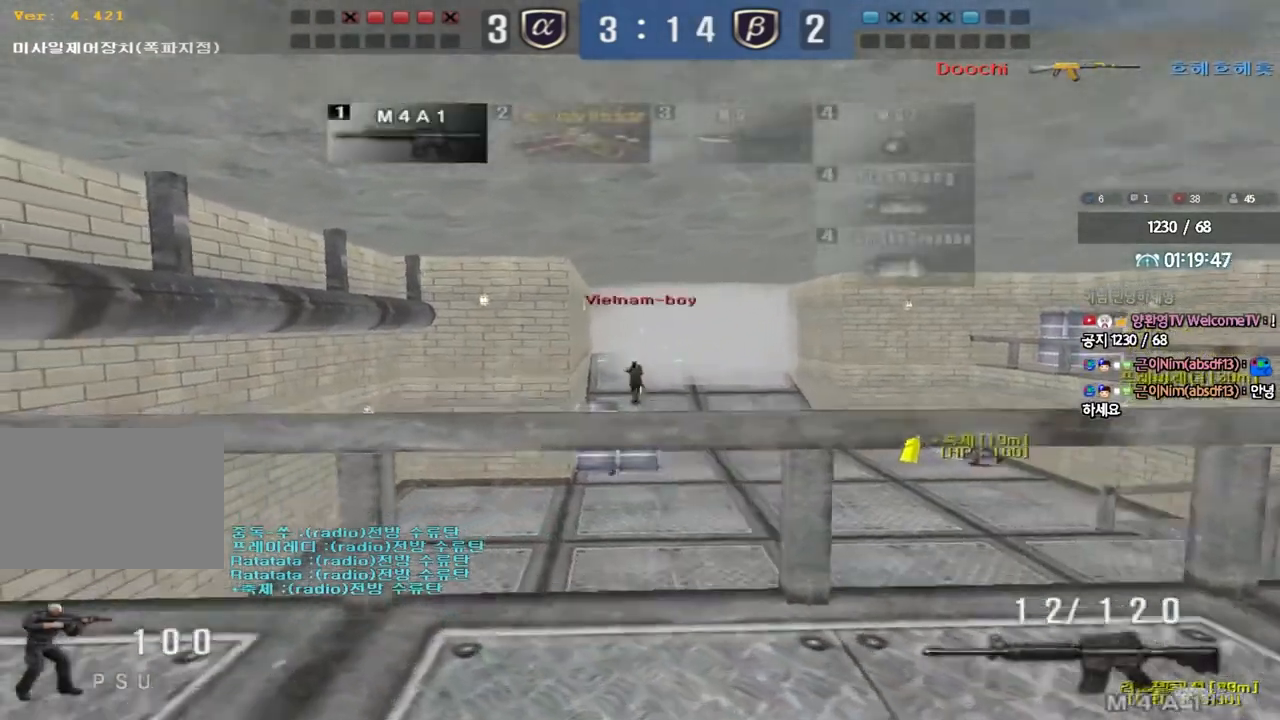
{"keys": ["shift"], "events": [[50, "shift", "down"], [67, "w", "up"], [100, "a", "up"], [283, "a", "down"], [300, "w", "down"], [417, "w", "up"], [433, "a", "up"]]}
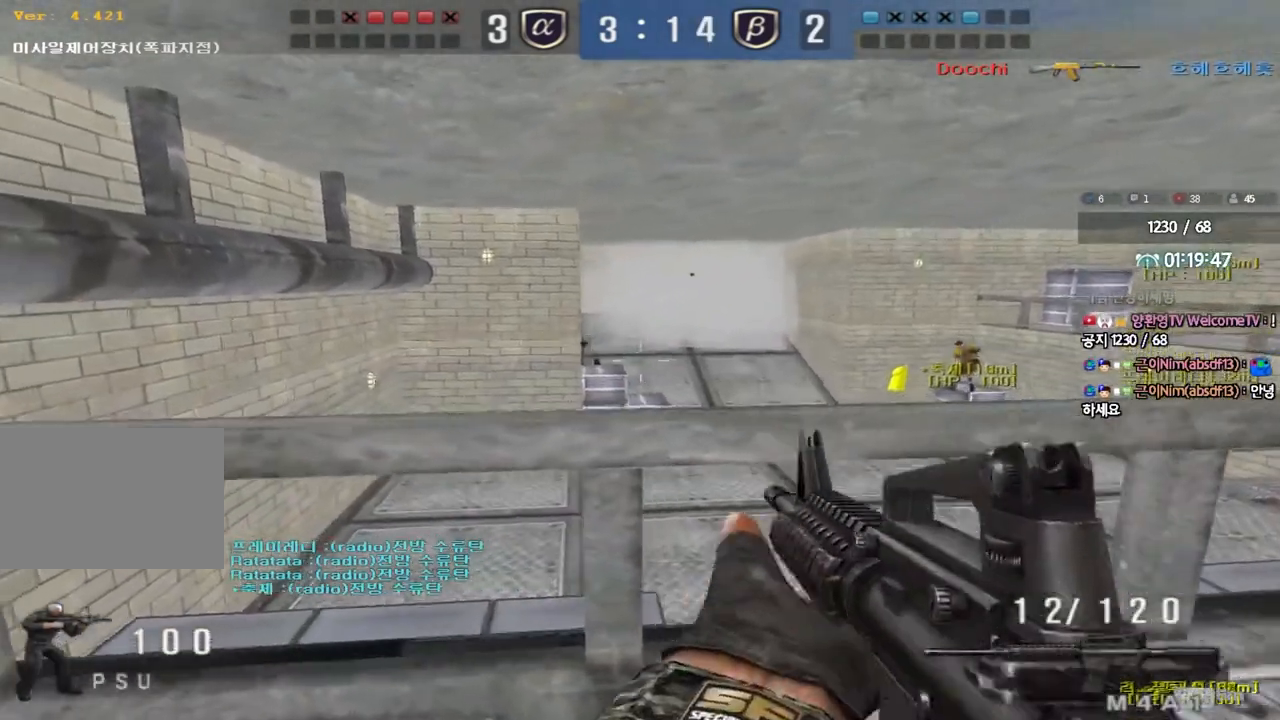
{"keys": [], "events": [[317, "shift", "up"], [333, "w", "down"], [350, "d", "down"], [500, "d", "up"], [500, "w", "up"]]}
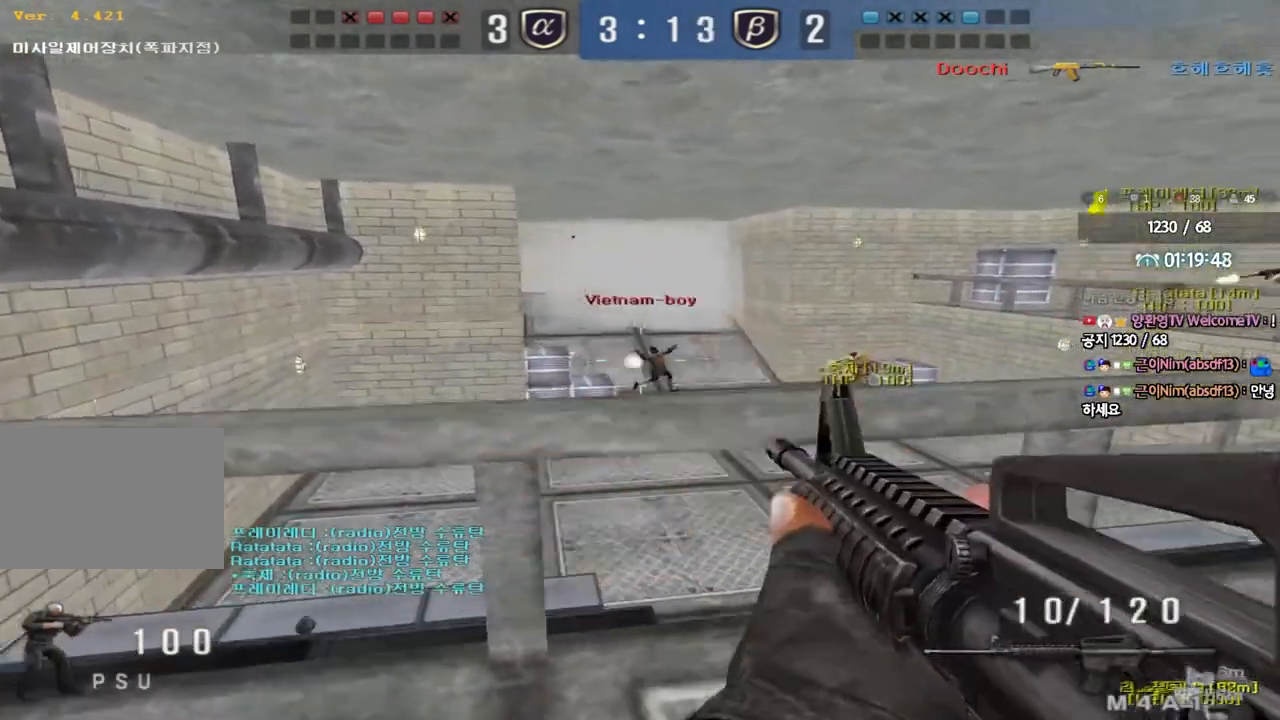
{"keys": [], "events": []}
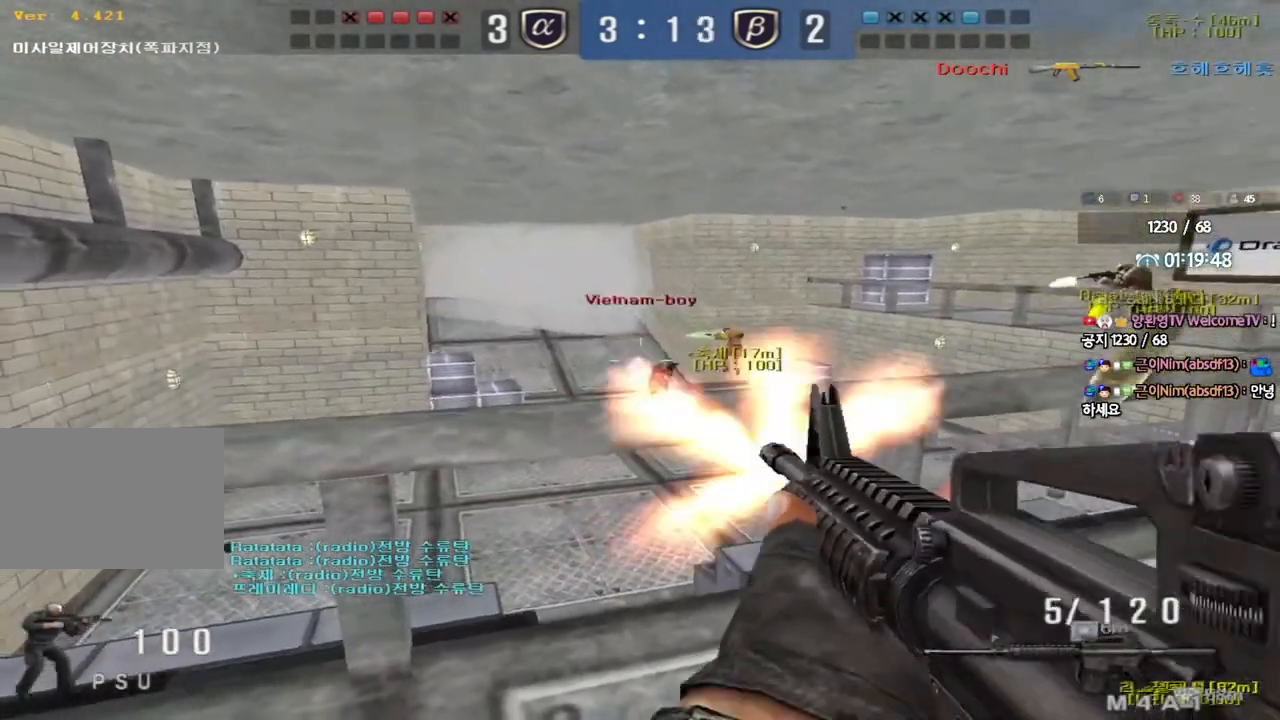
{"keys": ["d", "w"], "events": [[283, "d", "down"], [283, "w", "down"]]}
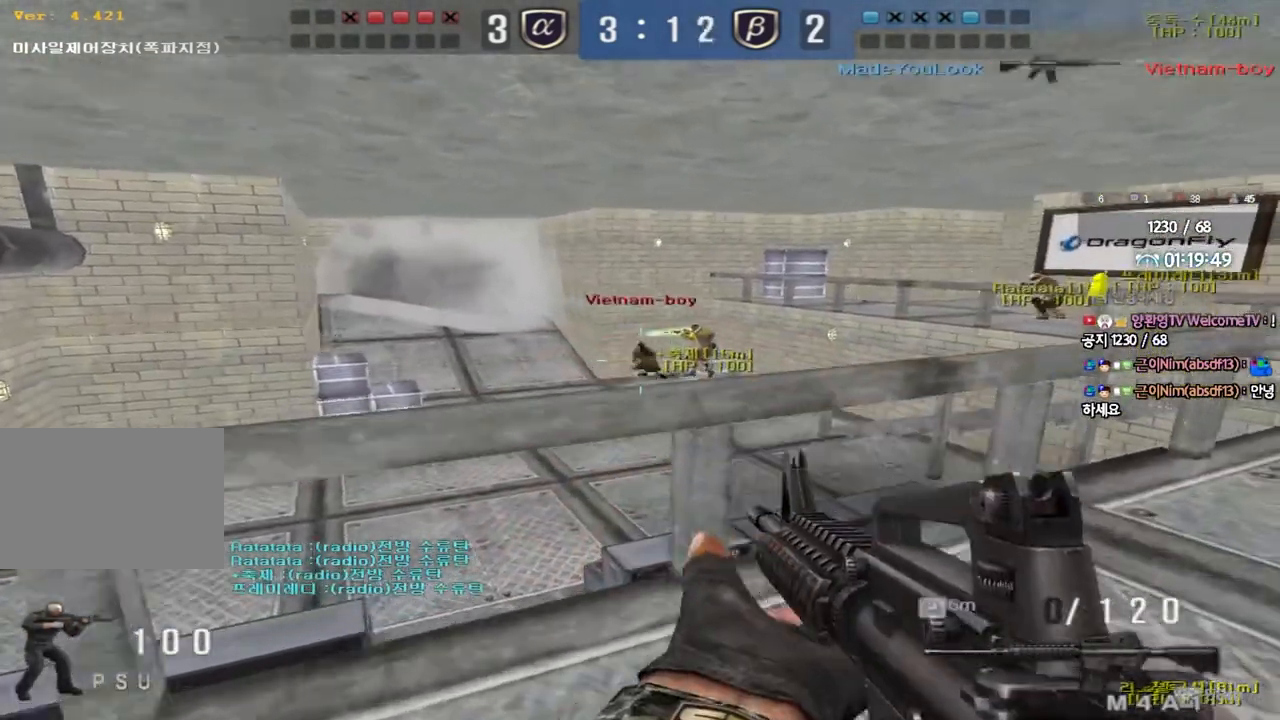
{"keys": ["ctrl", "space"], "events": [[383, "d", "up"], [400, "ctrl", "down"], [417, "w", "up"], [433, "space", "down"]]}
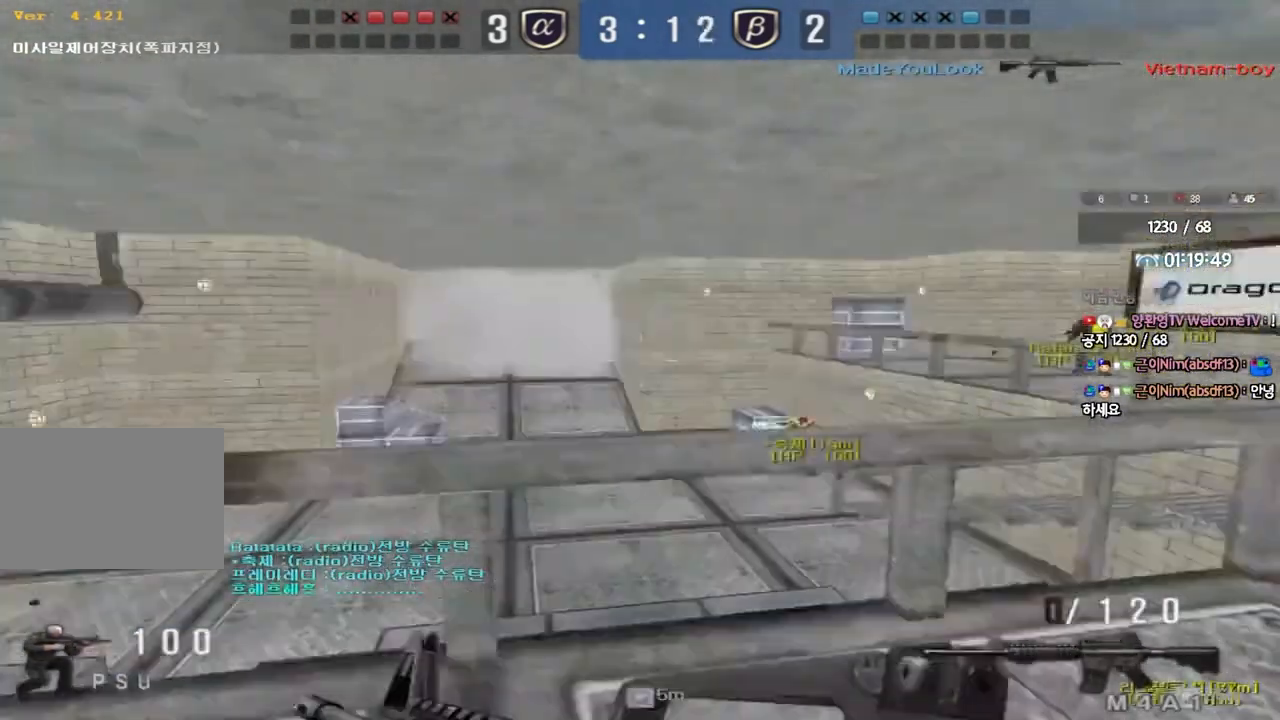
{"keys": [], "events": [[50, "space", "up"], [67, "ctrl", "up"]]}
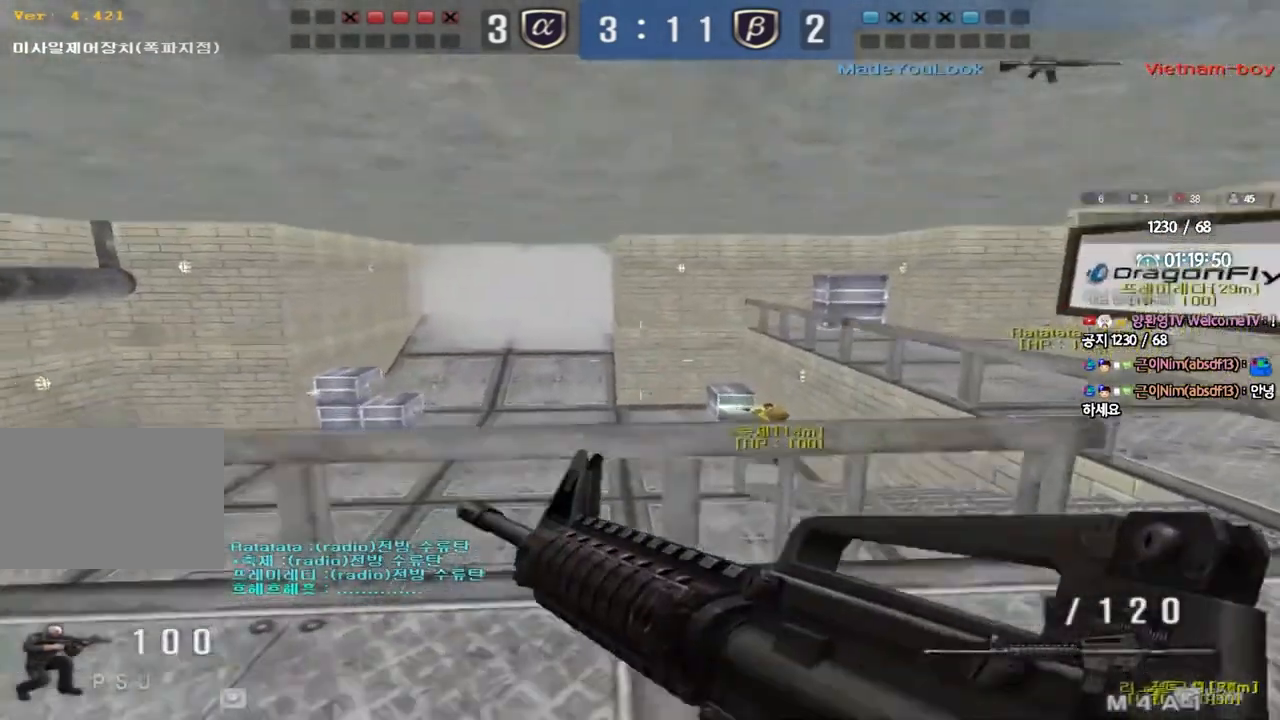
{"keys": ["a", "ctrl", "s"], "events": [[67, "a", "down"], [67, "w", "down"], [250, "ctrl", "down"], [250, "w", "up"], [267, "a", "up"], [300, "space", "down"], [350, "space", "up"], [367, "a", "down"], [367, "ctrl", "up"], [367, "s", "down"], [467, "ctrl", "down"]]}